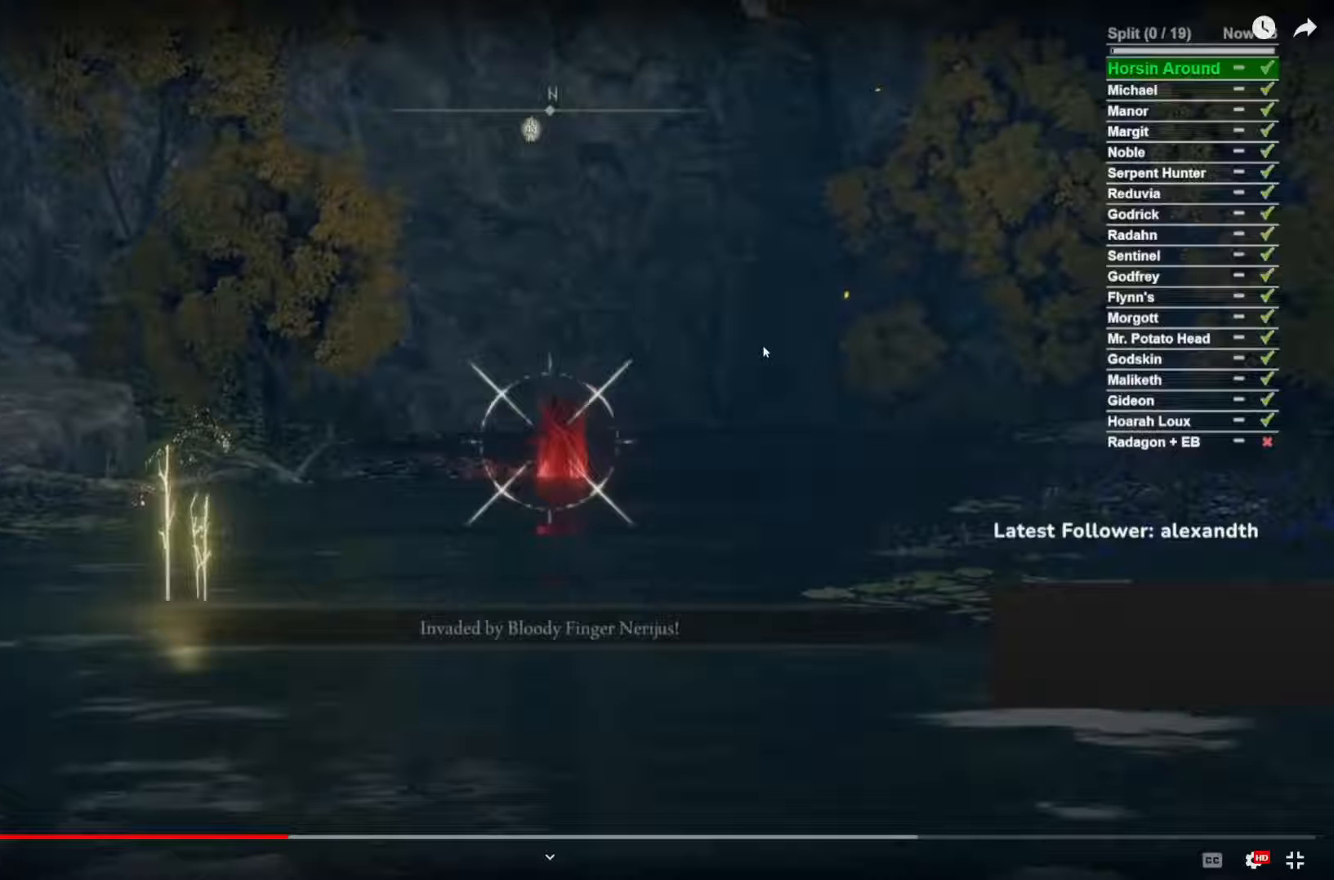
Gameplay with a controller (Xbox layout); each line is a JSON object with the inputs held at the frame after it. "events" lists button and stick changes between this image and that frame as [ms after this image, input, new state], when the widget could be followed in between. Not read: L1.
{"buttons": ["L2", "R1"], "left_stick": "center", "right_stick": "center", "events": []}
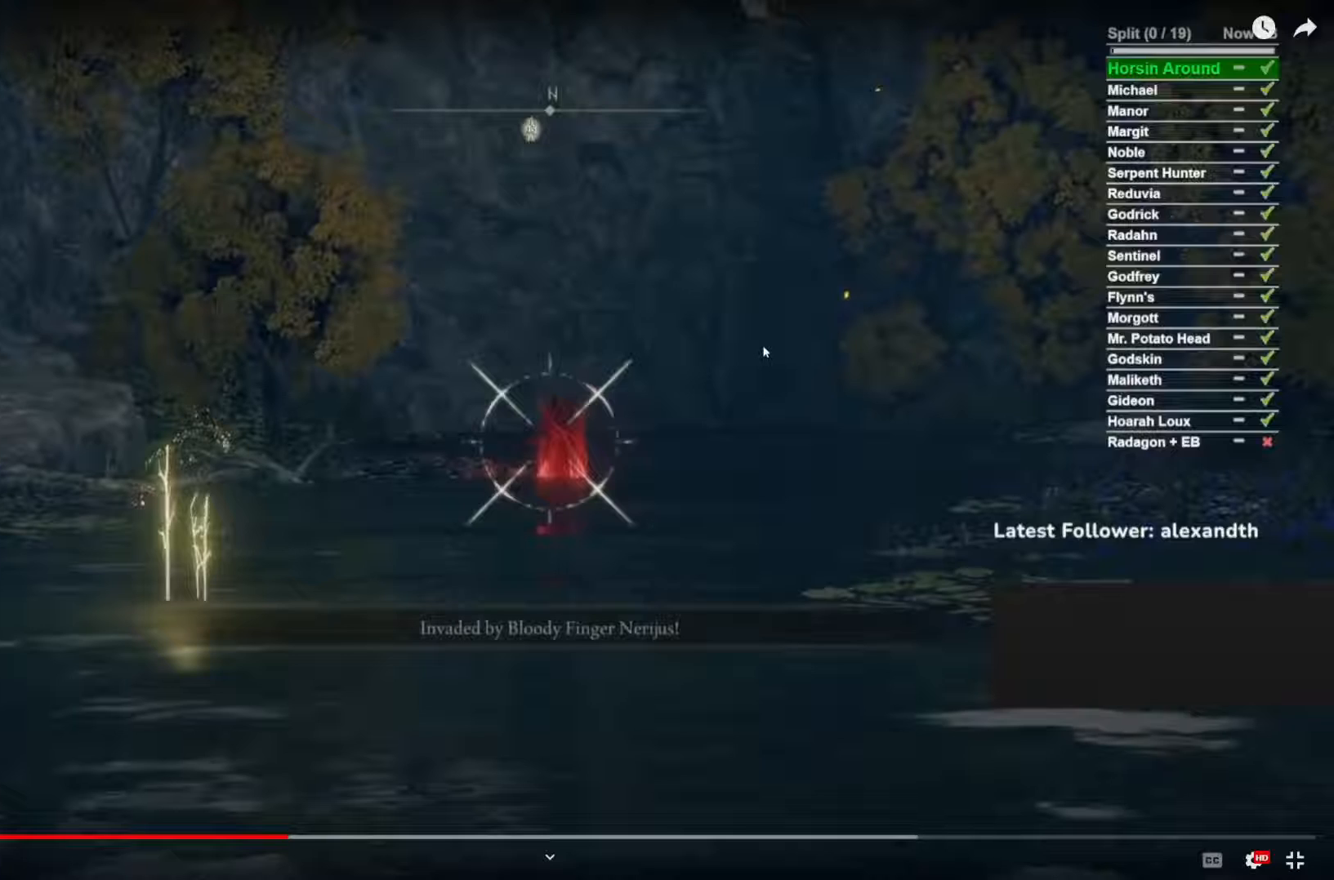
{"buttons": ["L2", "R1"], "left_stick": "center", "right_stick": "center", "events": []}
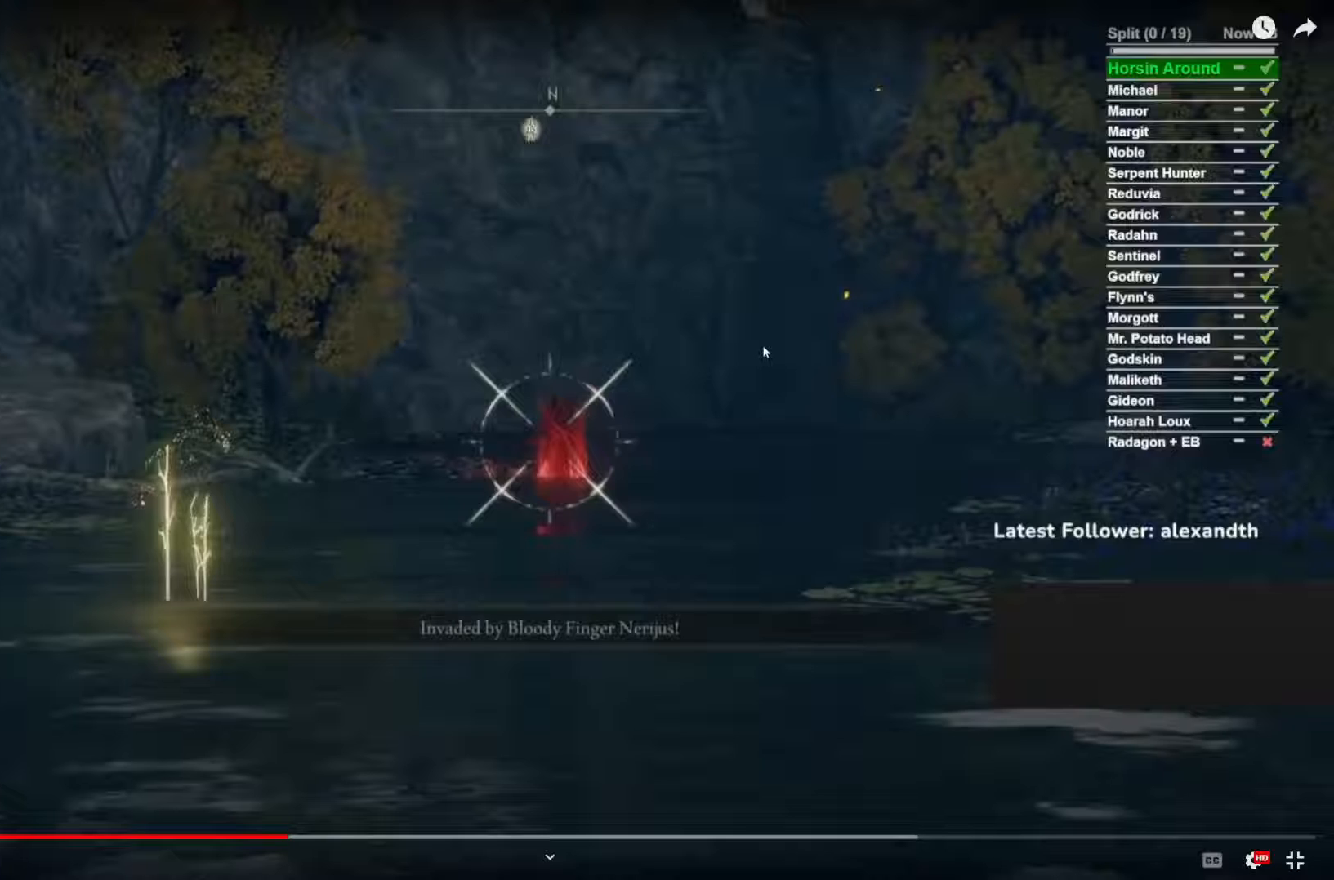
{"buttons": ["L2", "R1"], "left_stick": "center", "right_stick": "center", "events": []}
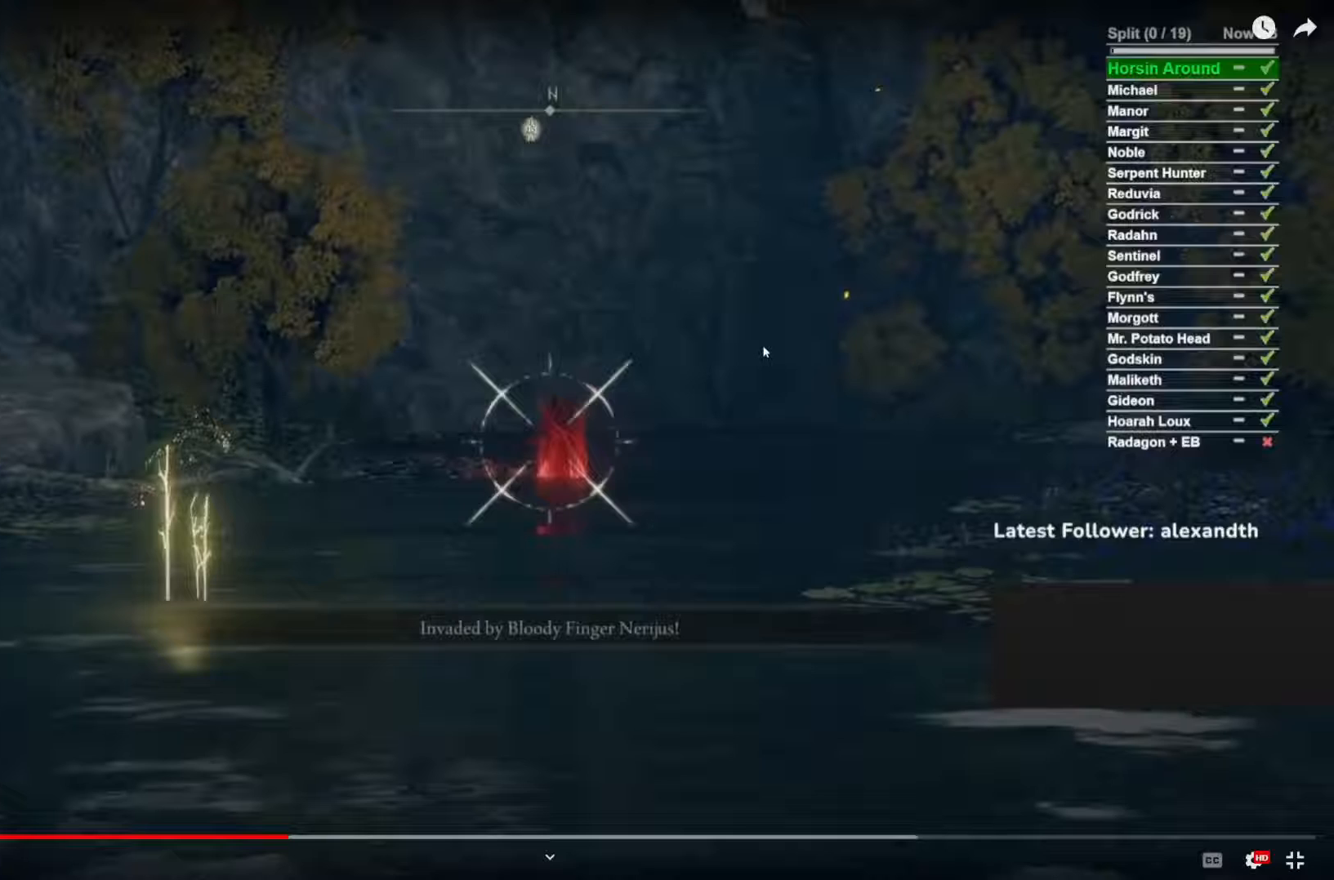
{"buttons": ["L2", "R1"], "left_stick": "center", "right_stick": "center", "events": []}
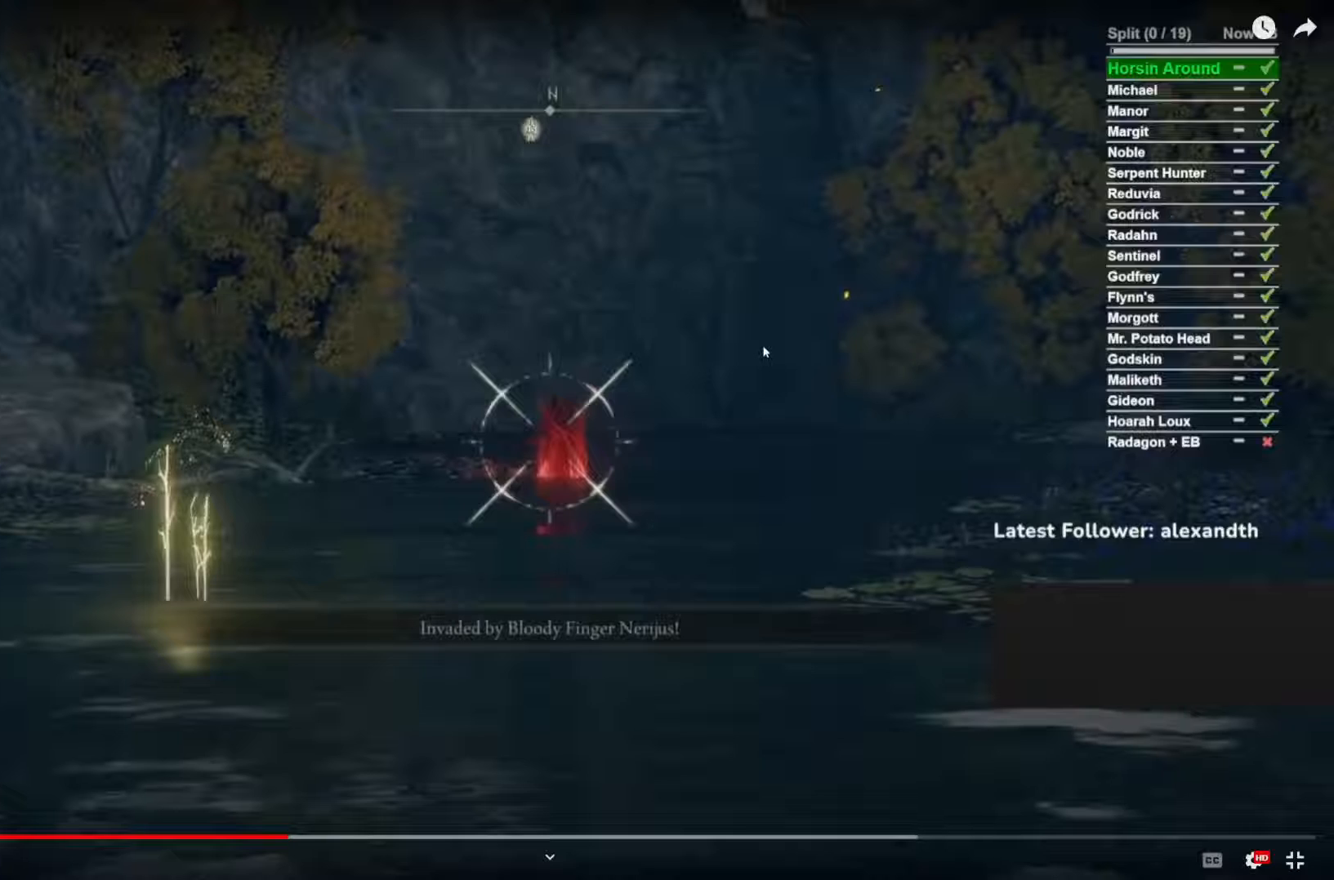
{"buttons": ["L2", "R1"], "left_stick": "center", "right_stick": "center", "events": []}
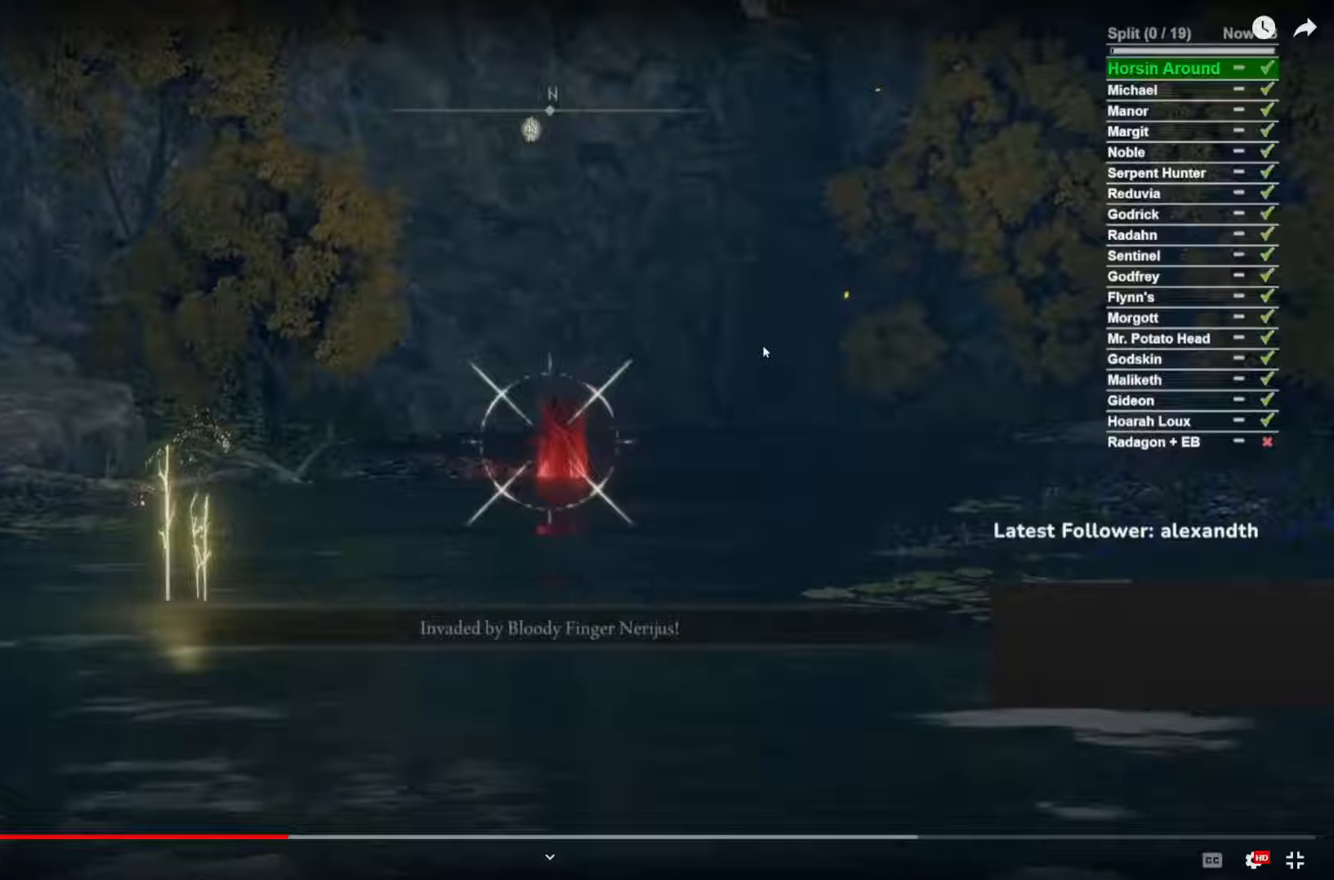
{"buttons": ["L2", "R1"], "left_stick": "center", "right_stick": "center", "events": []}
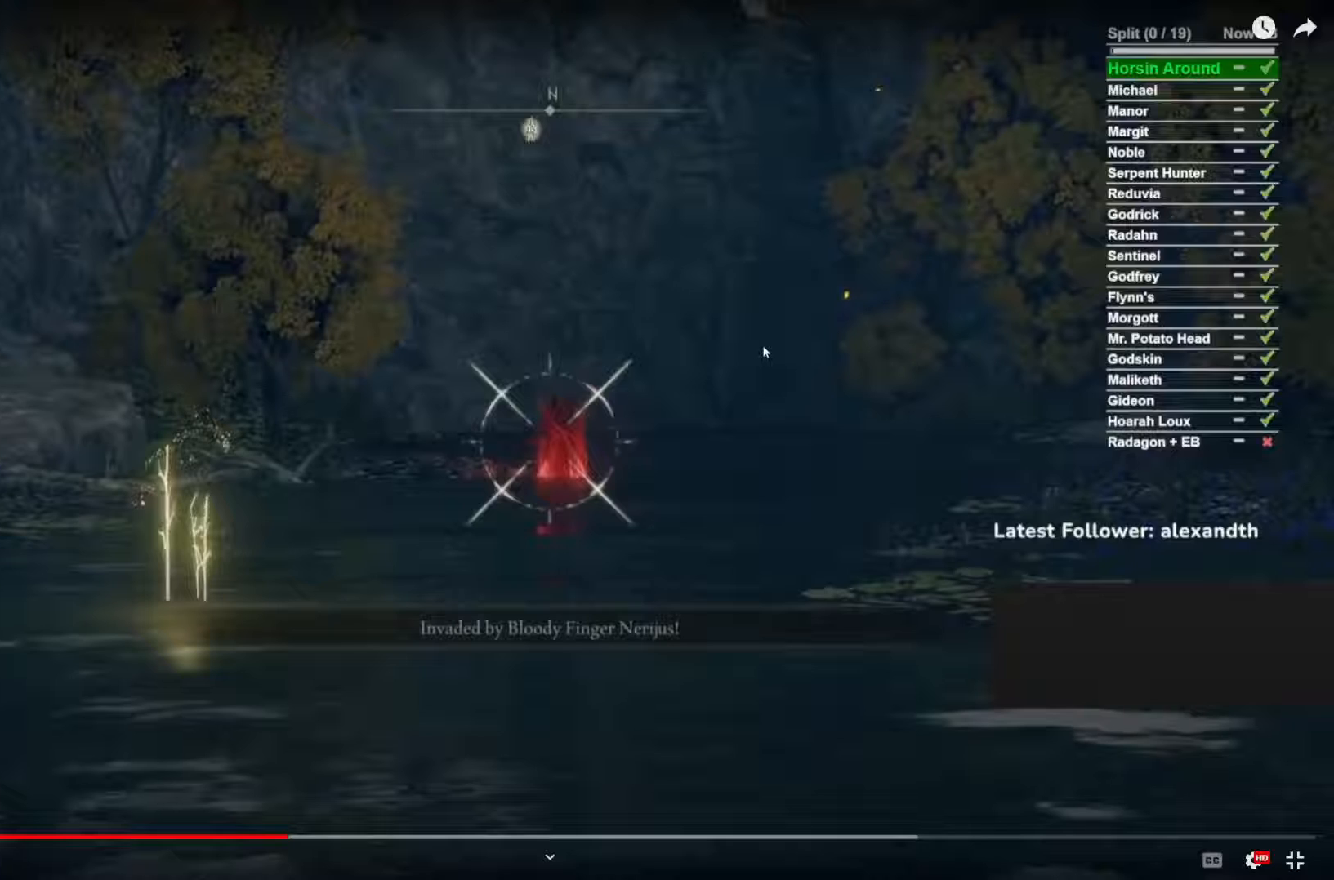
{"buttons": ["L2", "R1"], "left_stick": "center", "right_stick": "center", "events": []}
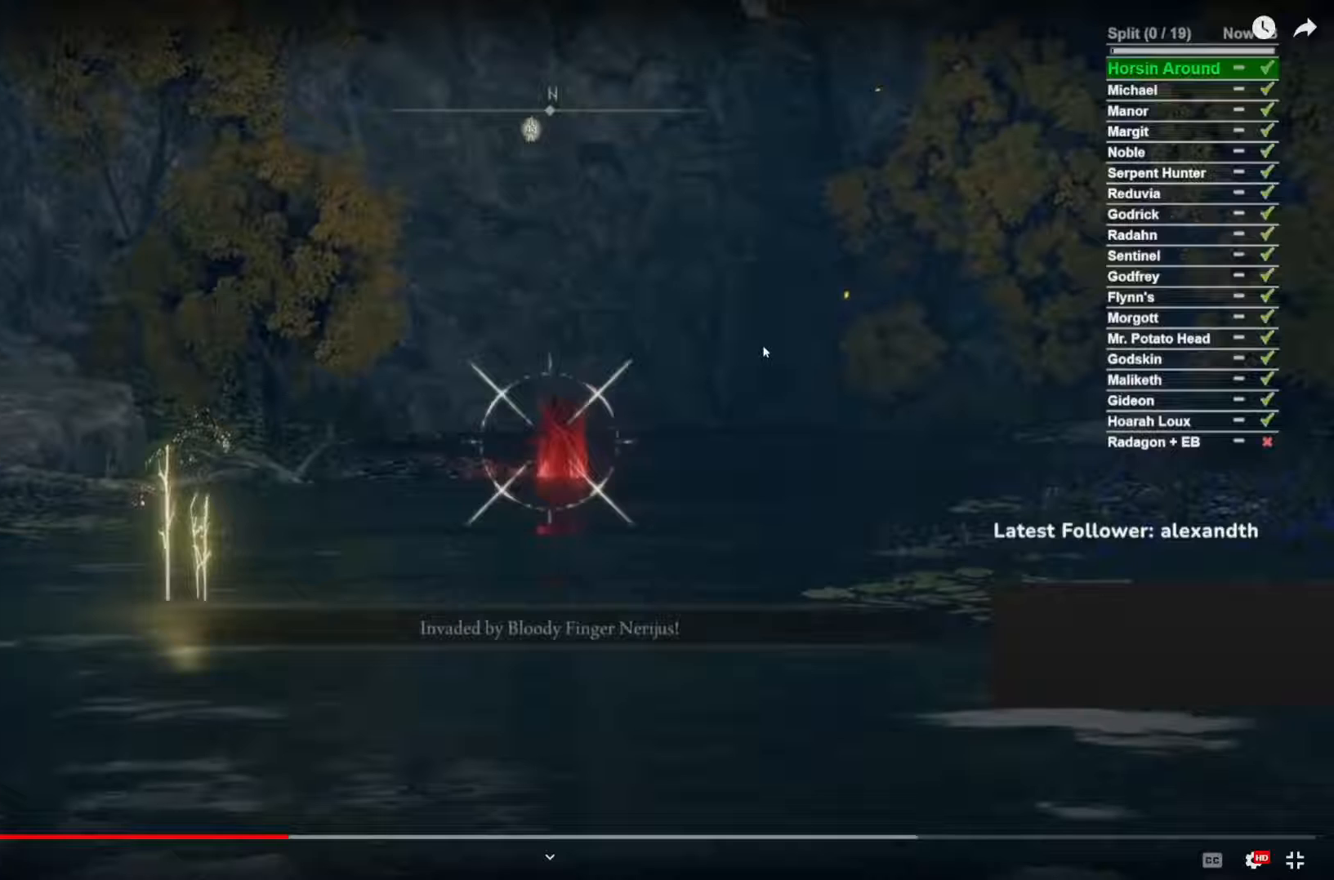
{"buttons": ["L2", "R1"], "left_stick": "center", "right_stick": "center", "events": []}
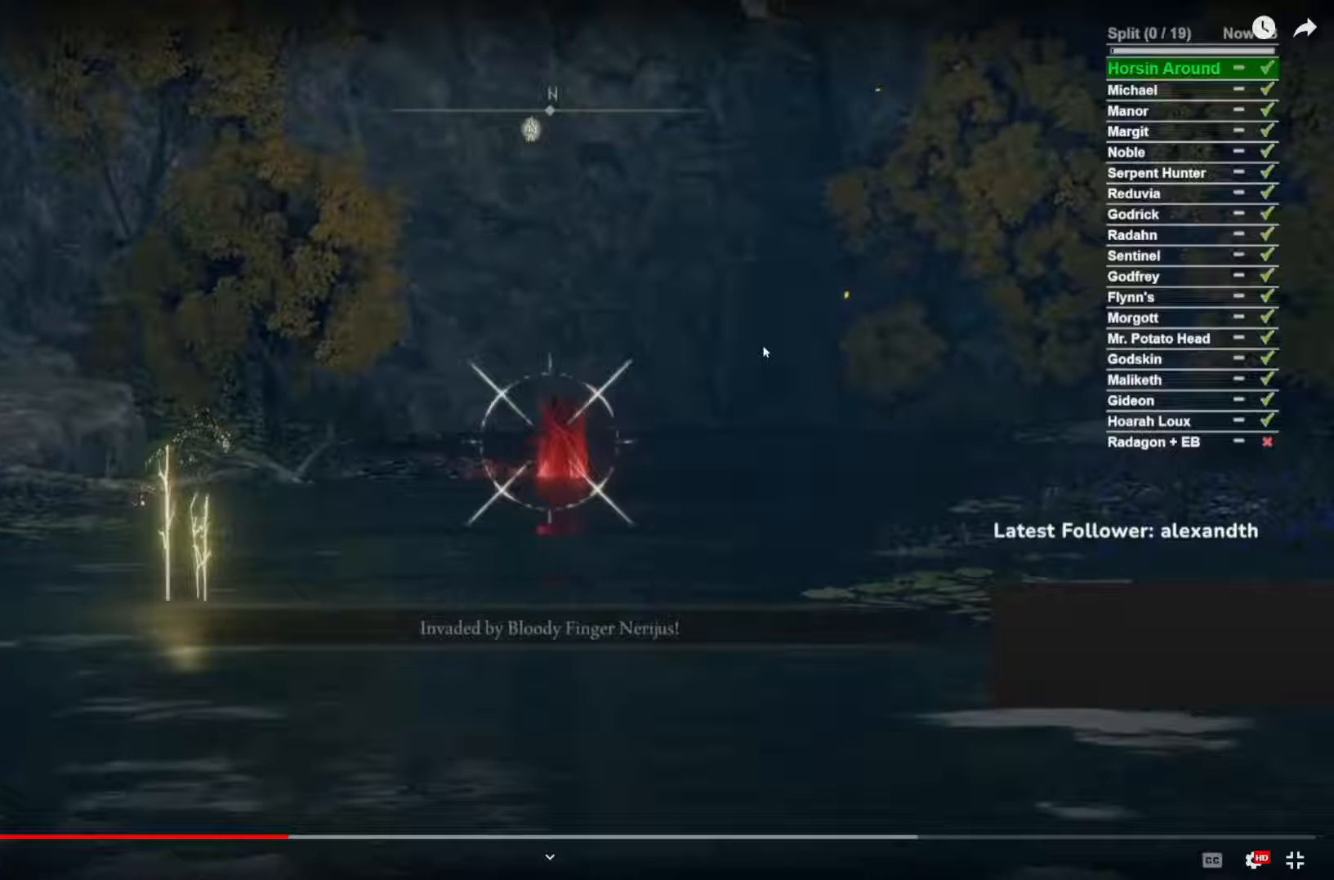
{"buttons": ["L2", "R1"], "left_stick": "center", "right_stick": "center", "events": []}
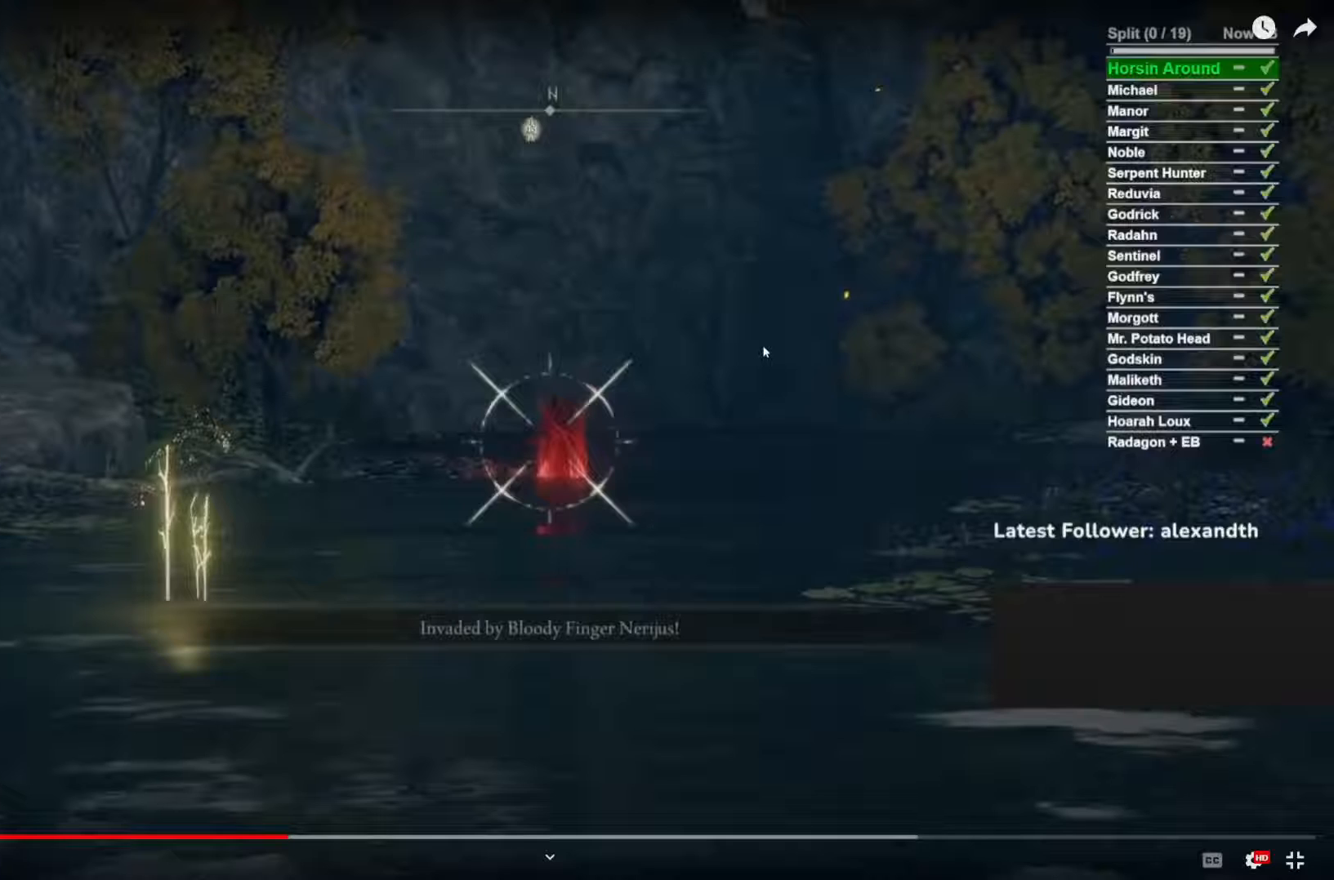
{"buttons": ["L2", "R1"], "left_stick": "center", "right_stick": "center", "events": []}
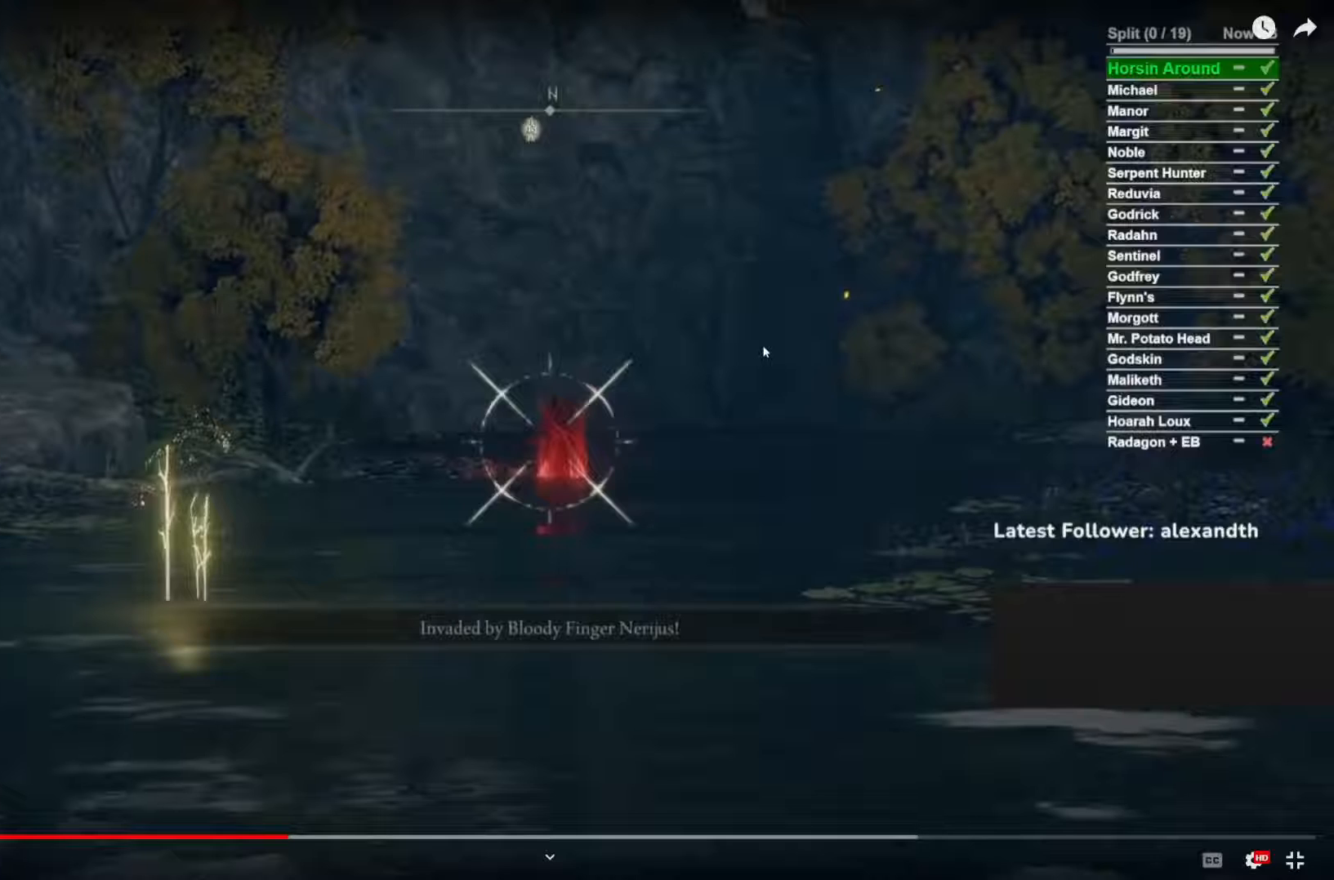
{"buttons": ["L2", "R1"], "left_stick": "center", "right_stick": "center", "events": []}
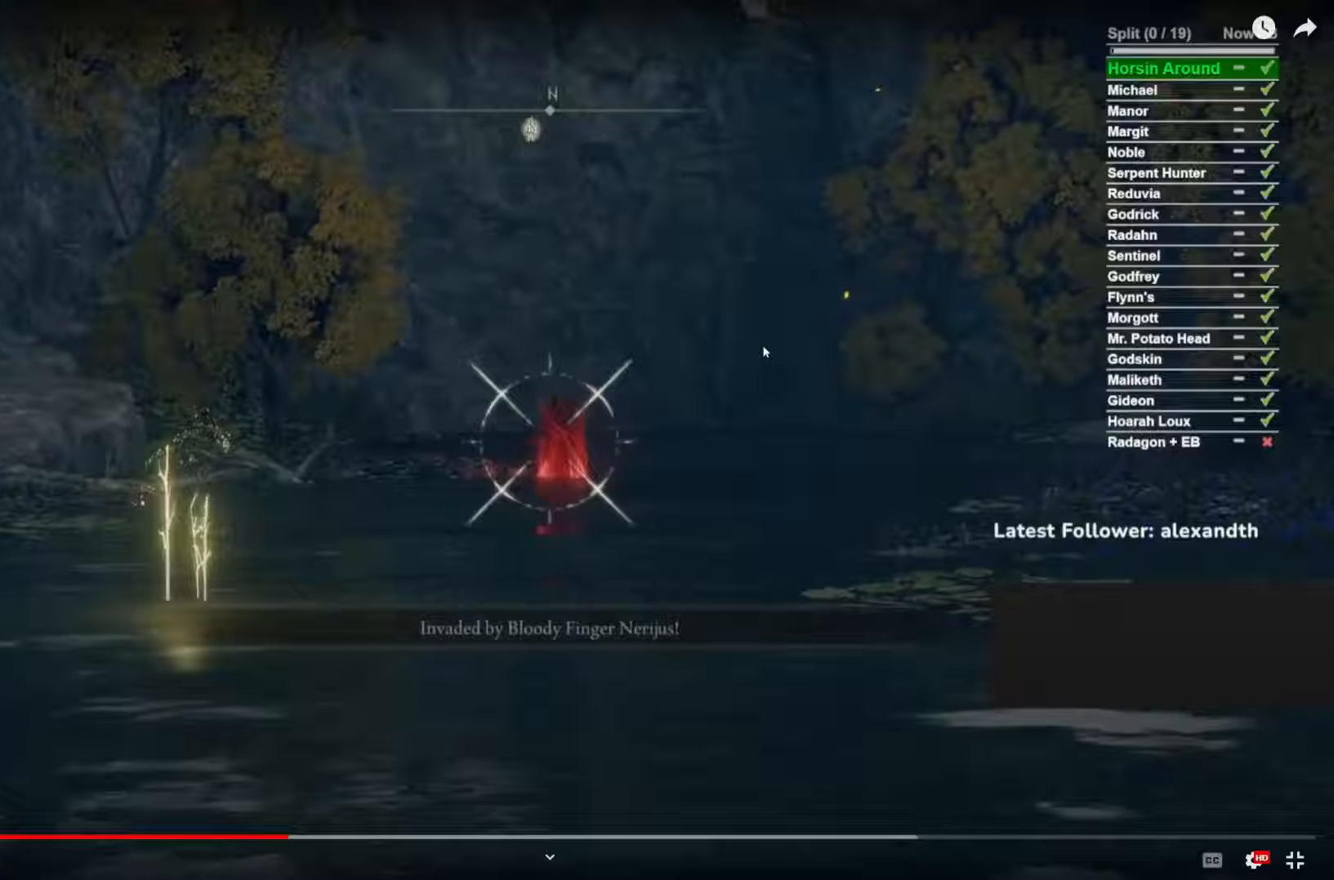
{"buttons": ["L2", "R1"], "left_stick": "center", "right_stick": "center", "events": []}
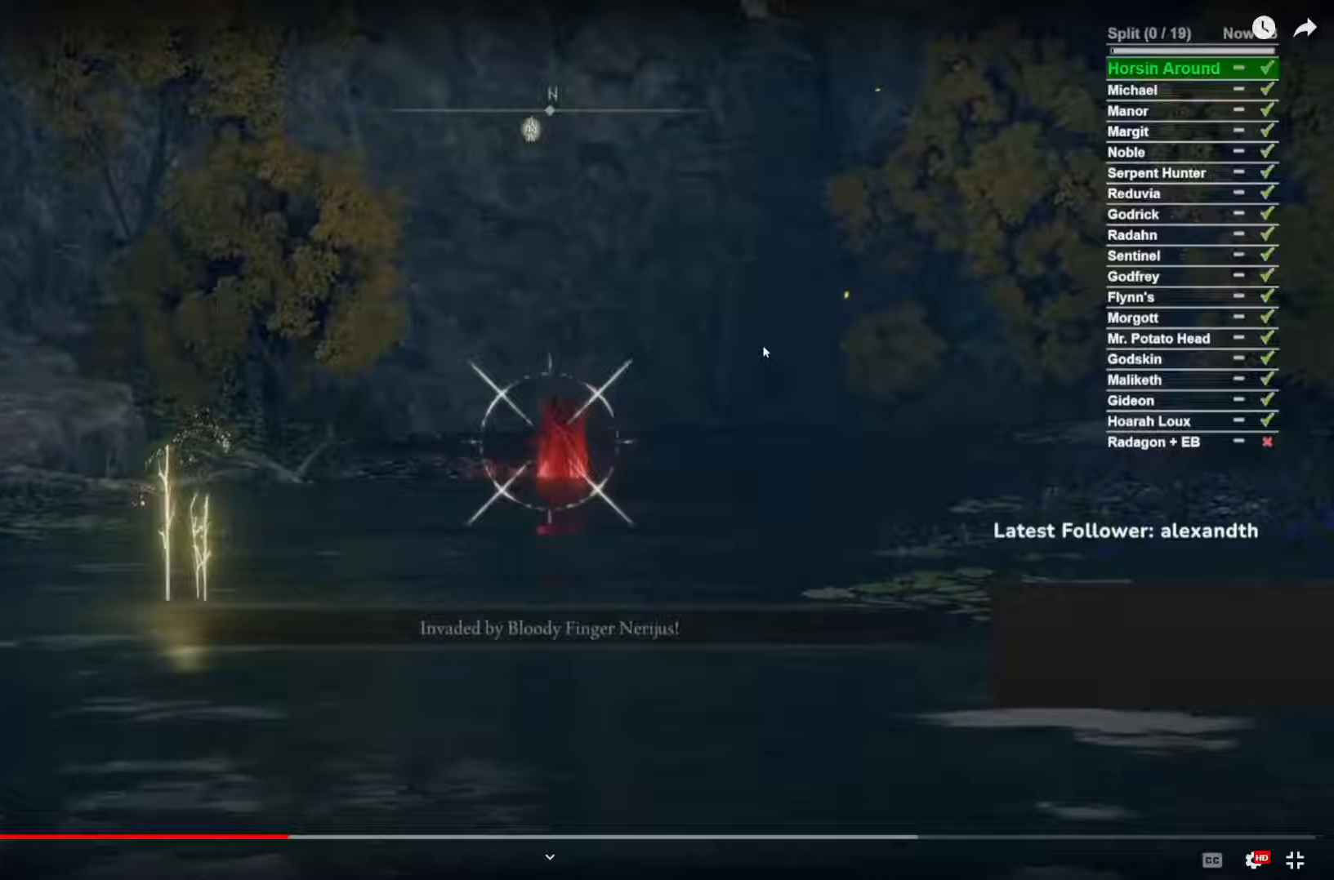
{"buttons": ["L2", "R1"], "left_stick": "center", "right_stick": "center", "events": []}
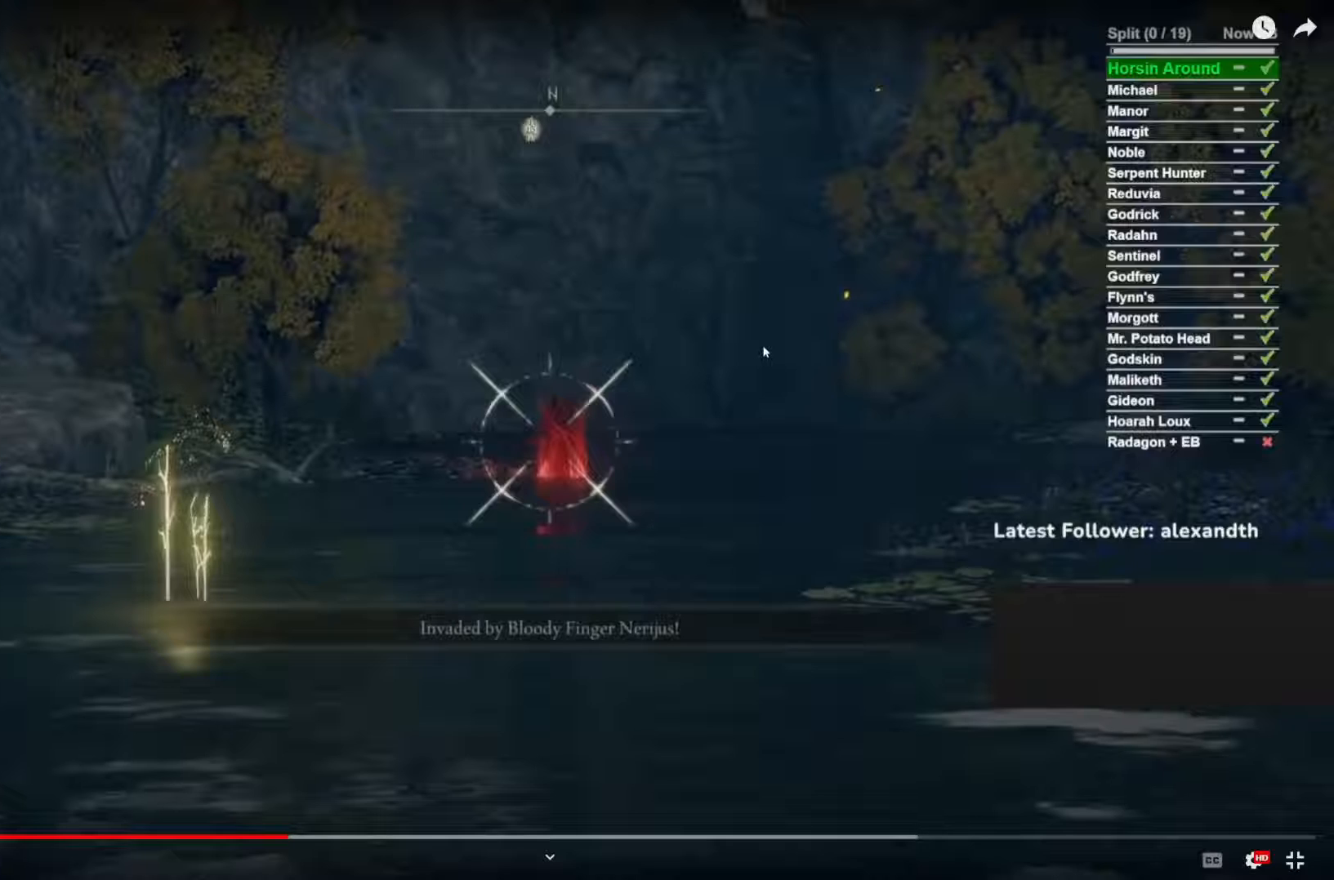
{"buttons": ["L2", "R1"], "left_stick": "center", "right_stick": "center", "events": []}
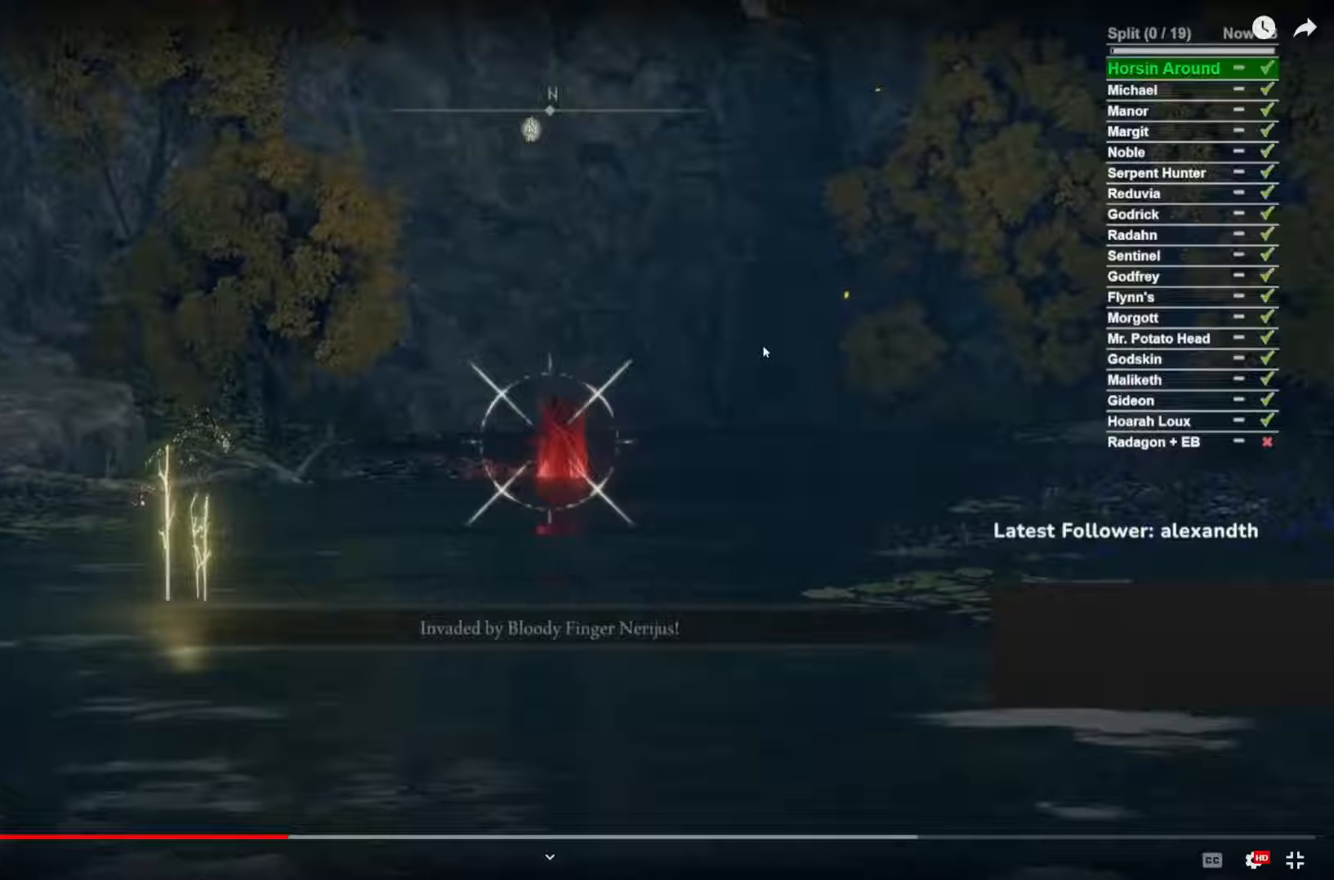
{"buttons": ["L2", "R1"], "left_stick": "center", "right_stick": "center", "events": []}
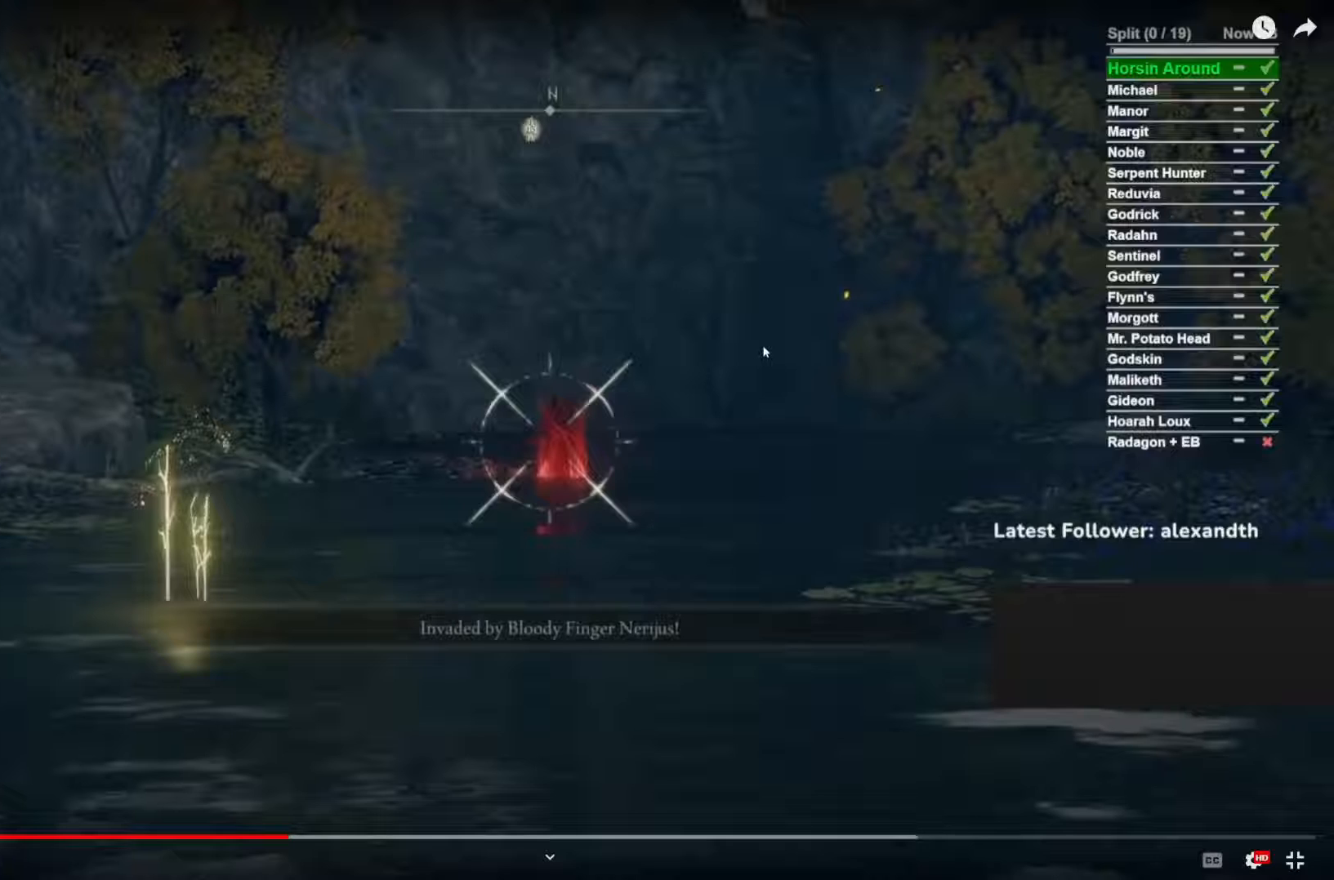
{"buttons": ["L2", "R1"], "left_stick": "center", "right_stick": "center", "events": []}
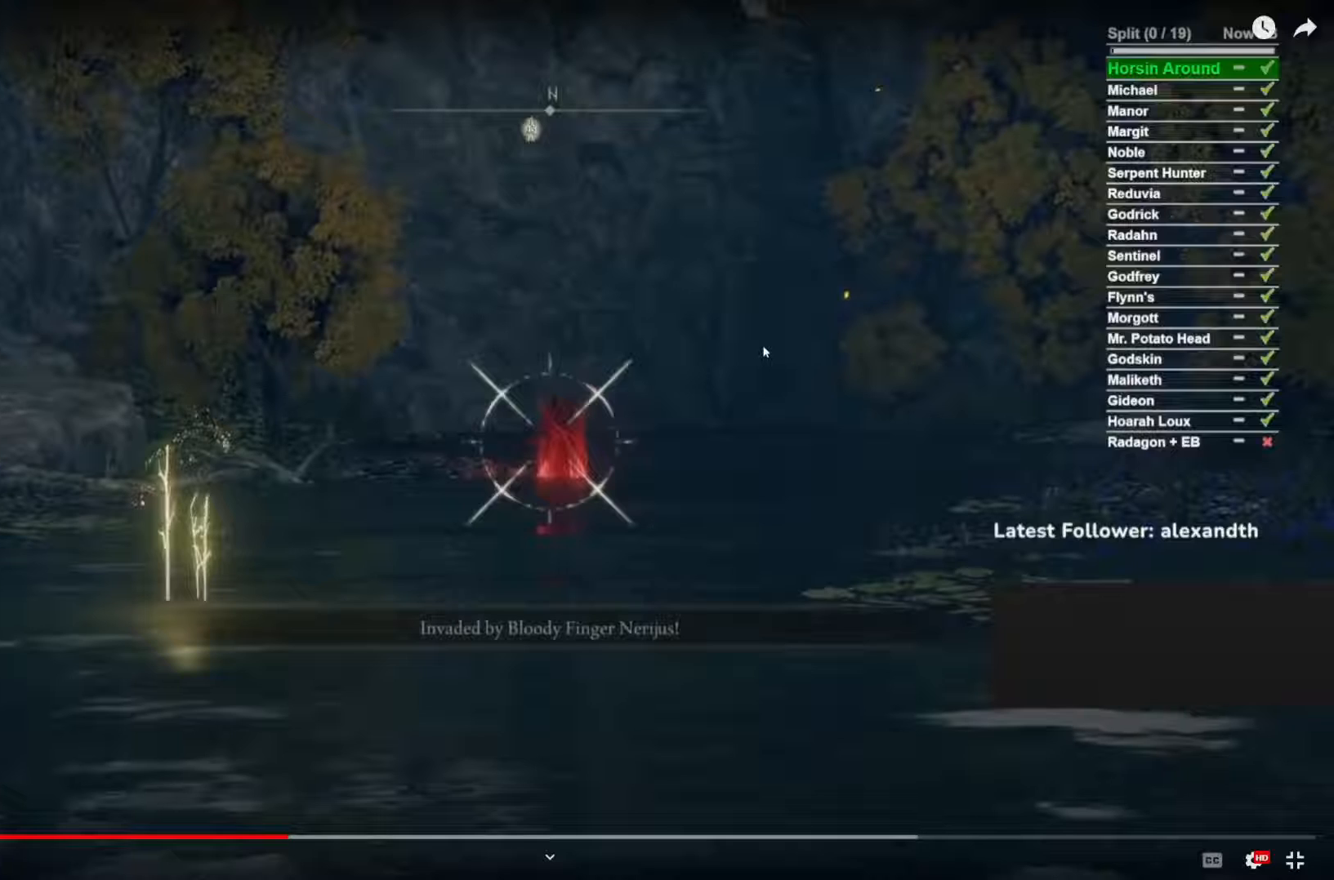
{"buttons": ["L2", "R1"], "left_stick": "center", "right_stick": "center", "events": []}
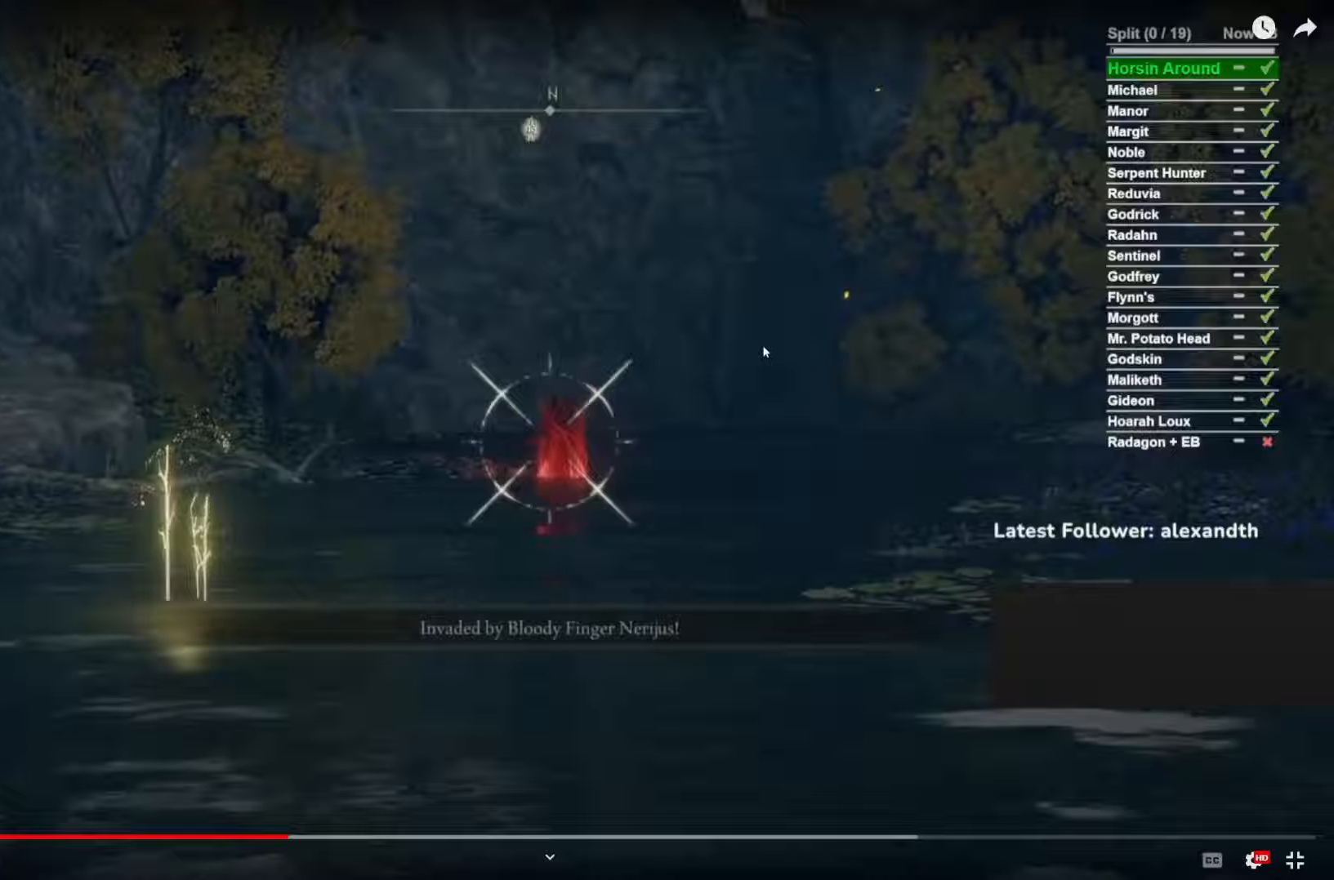
{"buttons": ["L2", "R1"], "left_stick": "center", "right_stick": "center", "events": []}
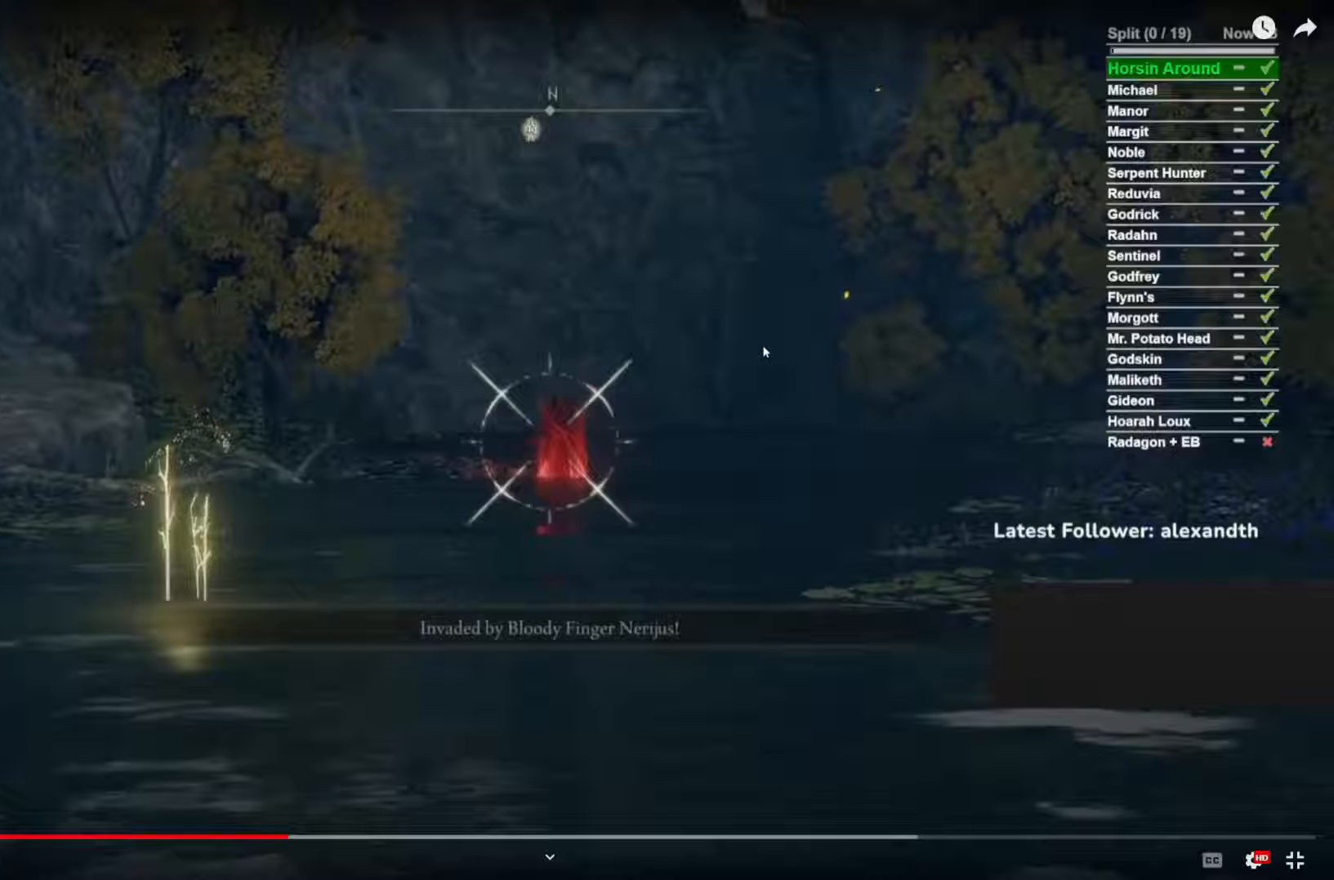
{"buttons": ["L2", "R1"], "left_stick": "center", "right_stick": "center", "events": []}
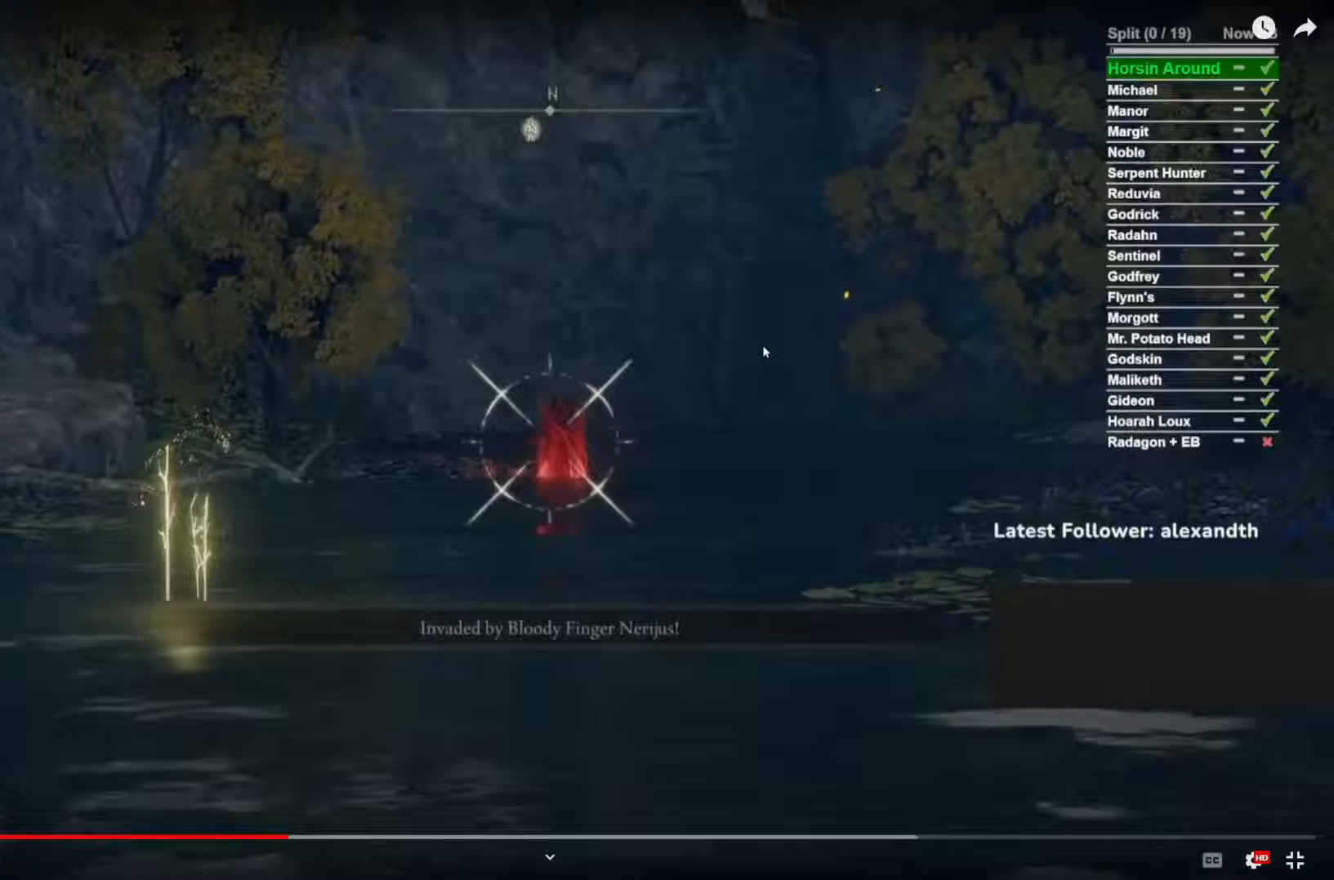
{"buttons": ["L2", "R1"], "left_stick": "center", "right_stick": "center", "events": []}
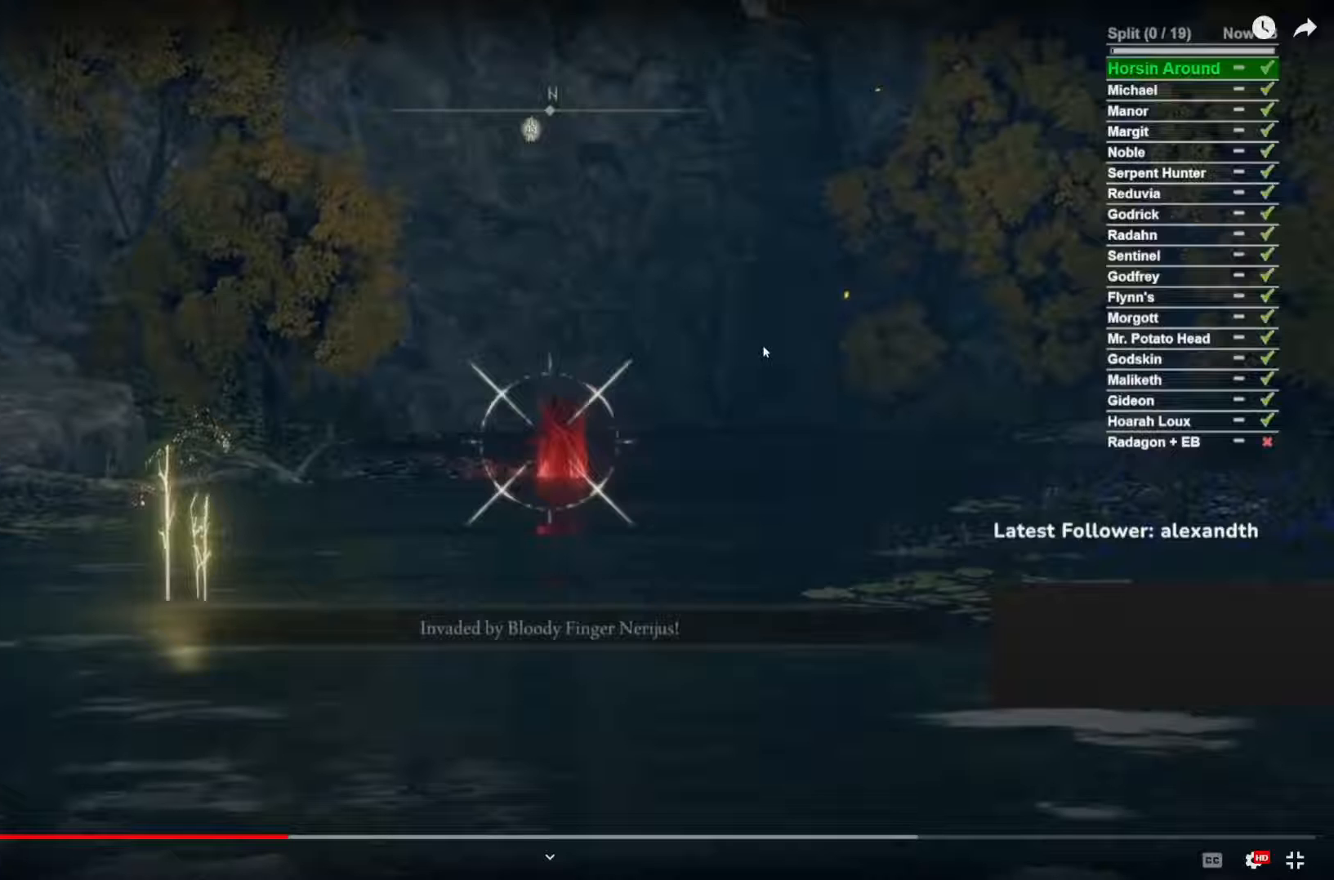
{"buttons": ["L2", "R1"], "left_stick": "center", "right_stick": "center", "events": []}
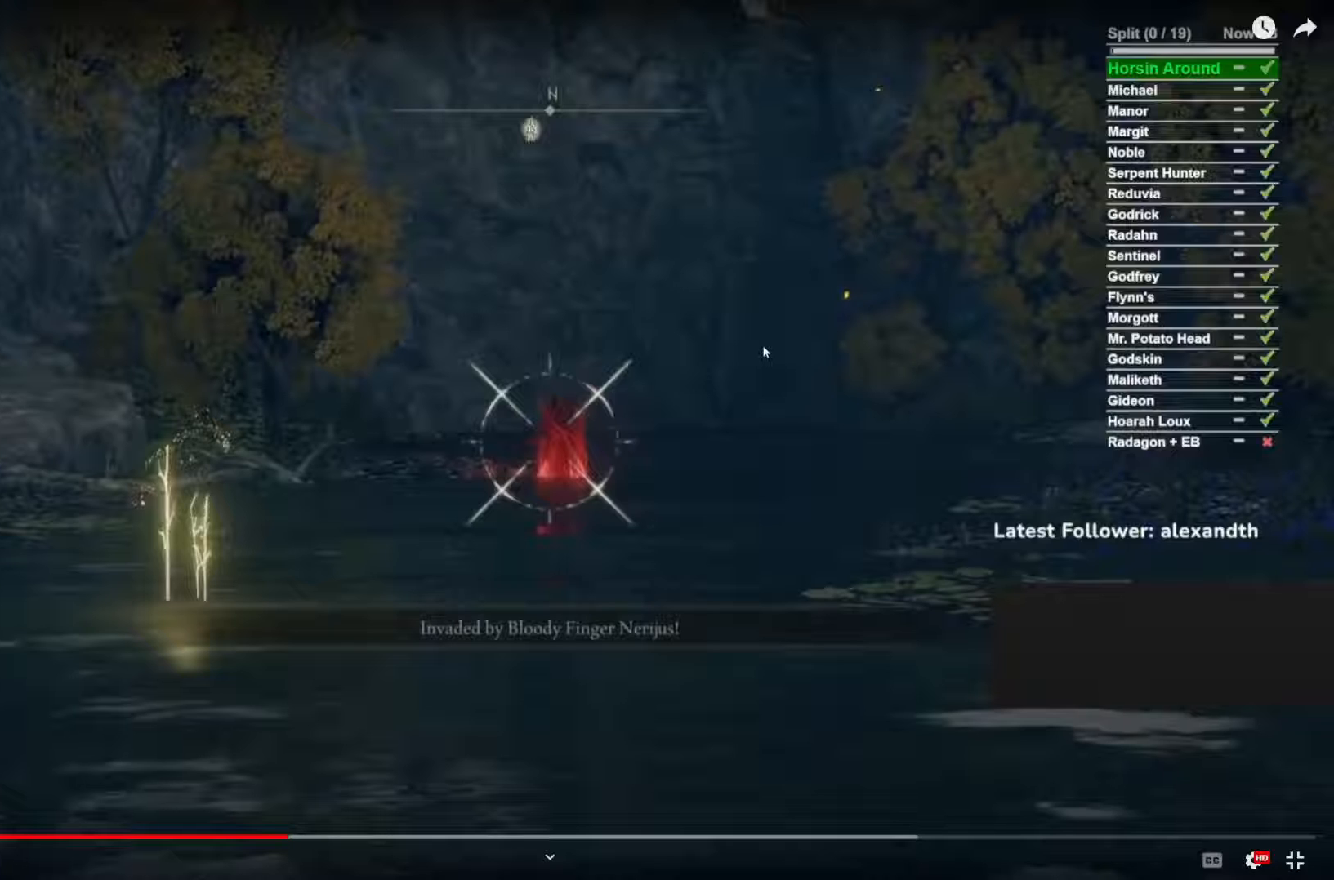
{"buttons": ["L2", "R1"], "left_stick": "center", "right_stick": "center", "events": []}
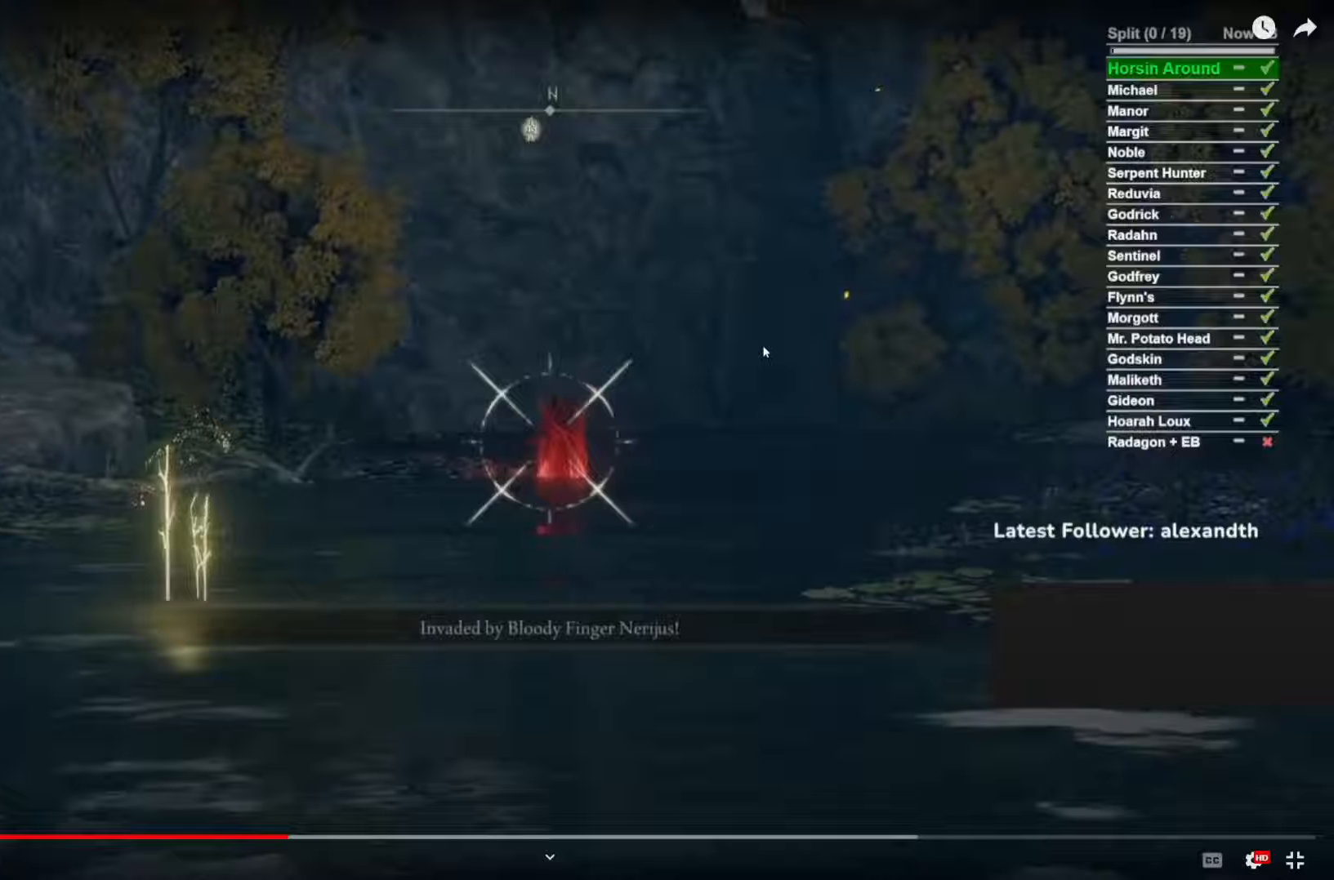
{"buttons": ["L2", "R1"], "left_stick": "center", "right_stick": "center", "events": []}
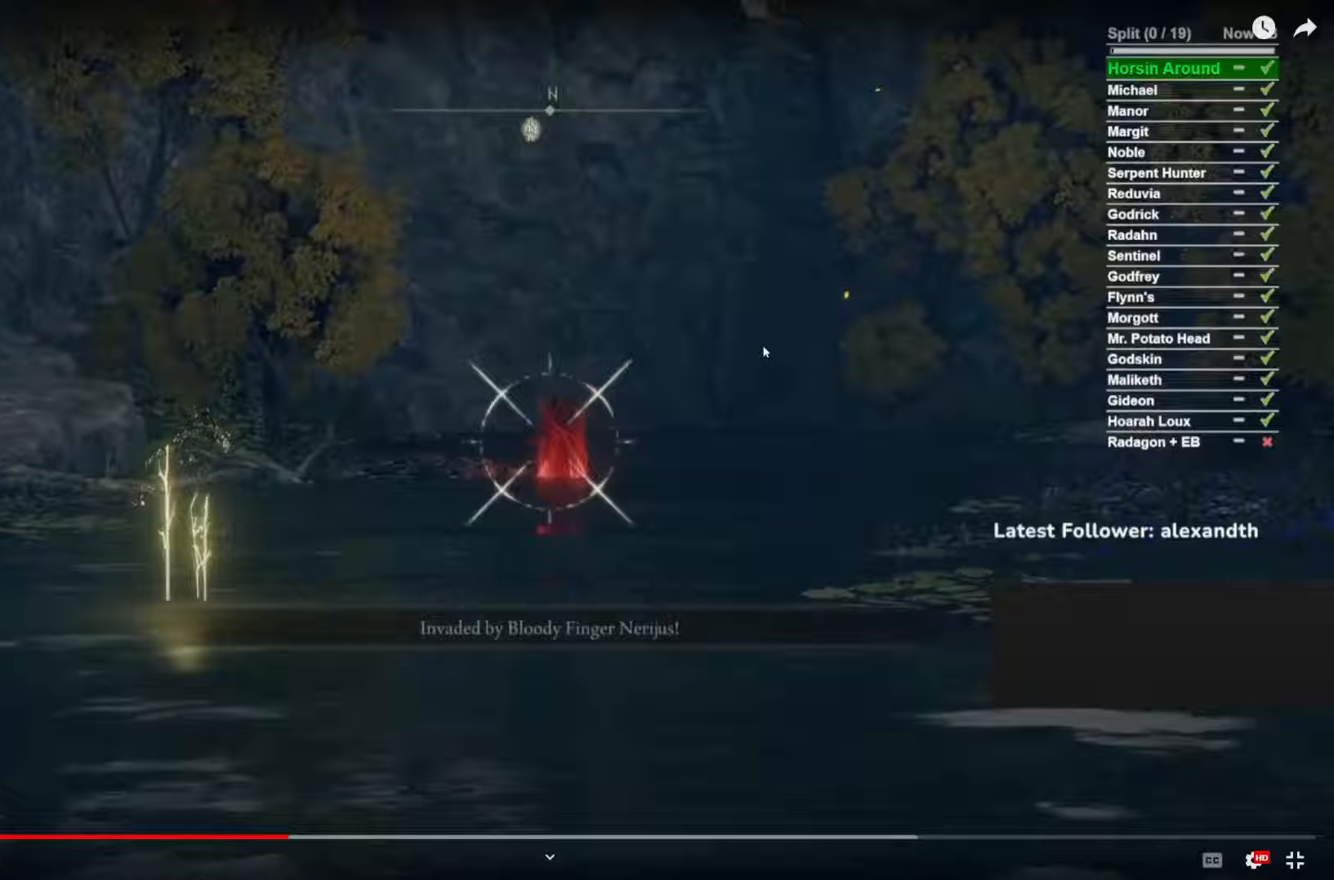
{"buttons": ["L2", "R1"], "left_stick": "center", "right_stick": "center", "events": []}
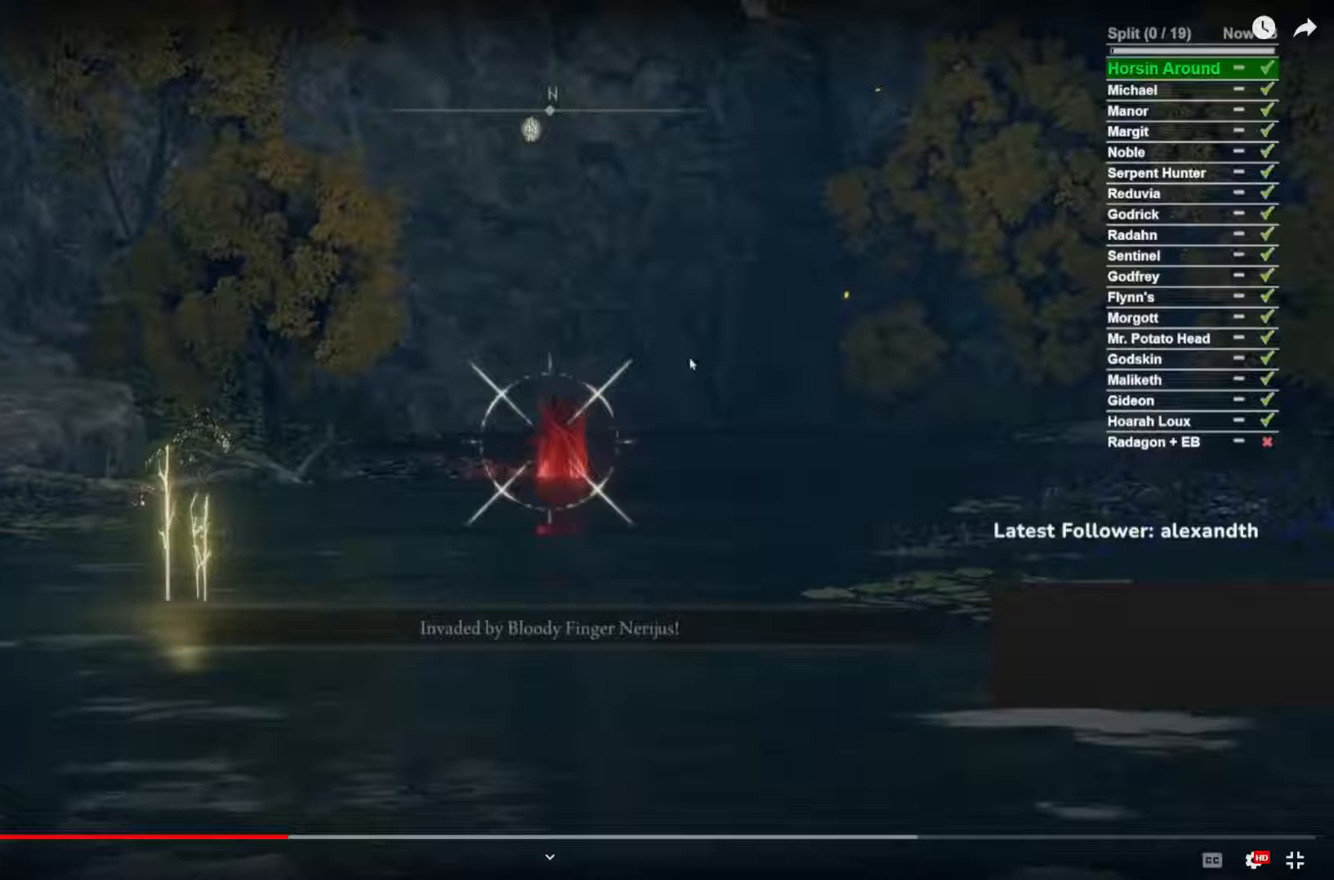
{"buttons": ["L2", "R1"], "left_stick": "center", "right_stick": "center", "events": []}
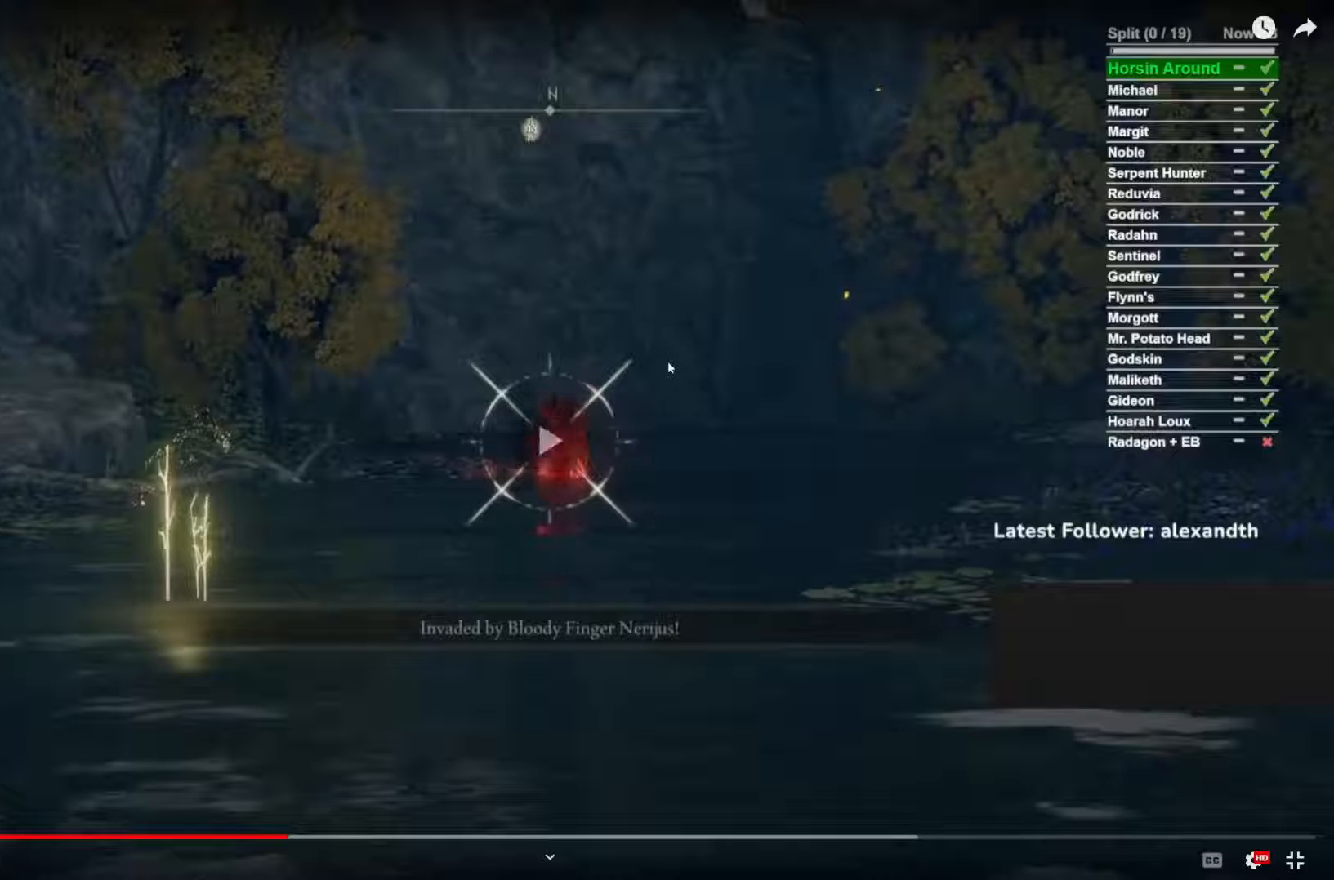
{"buttons": ["L2", "R1"], "left_stick": "center", "right_stick": "center", "events": []}
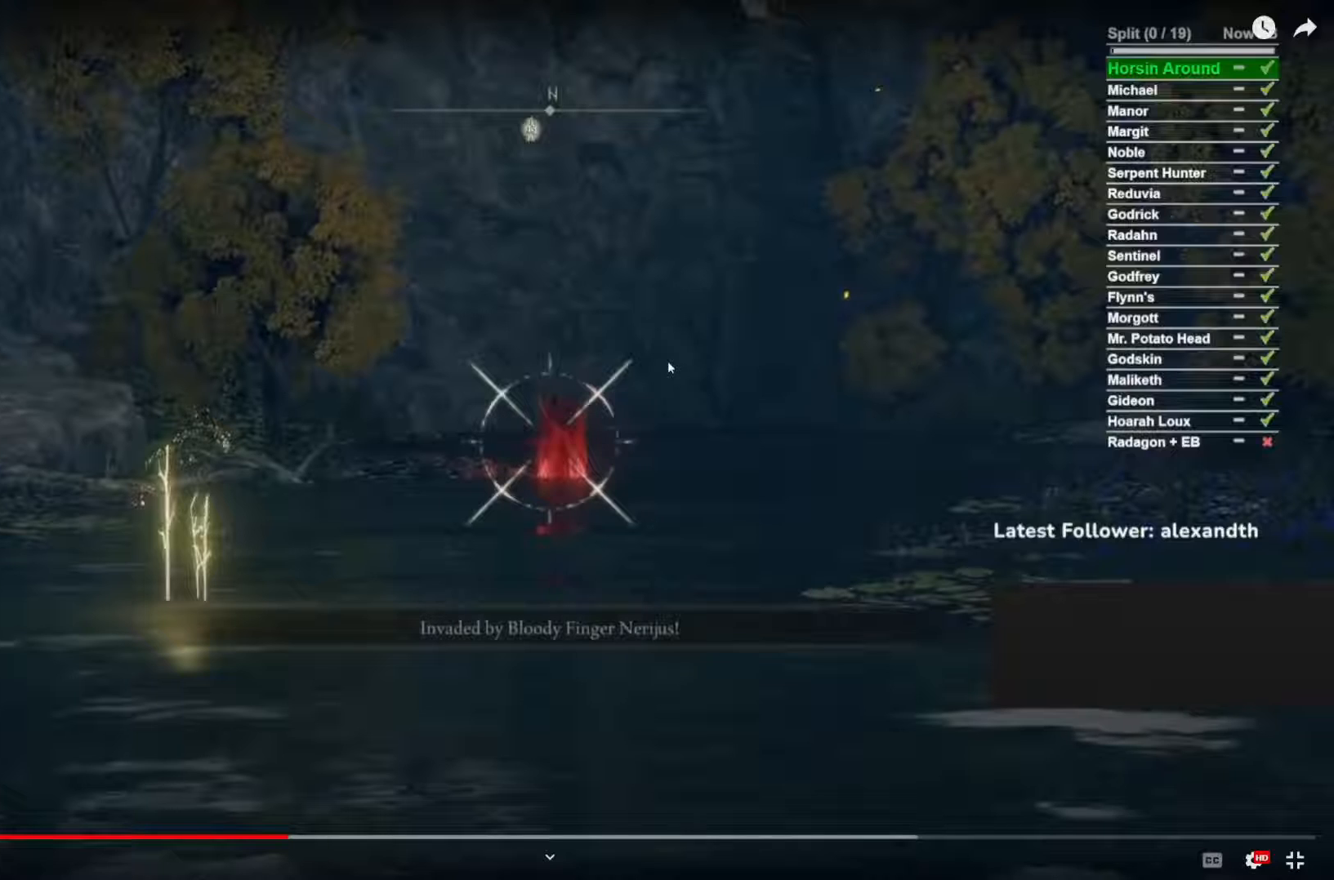
{"buttons": ["L2", "R1"], "left_stick": "center", "right_stick": "center", "events": []}
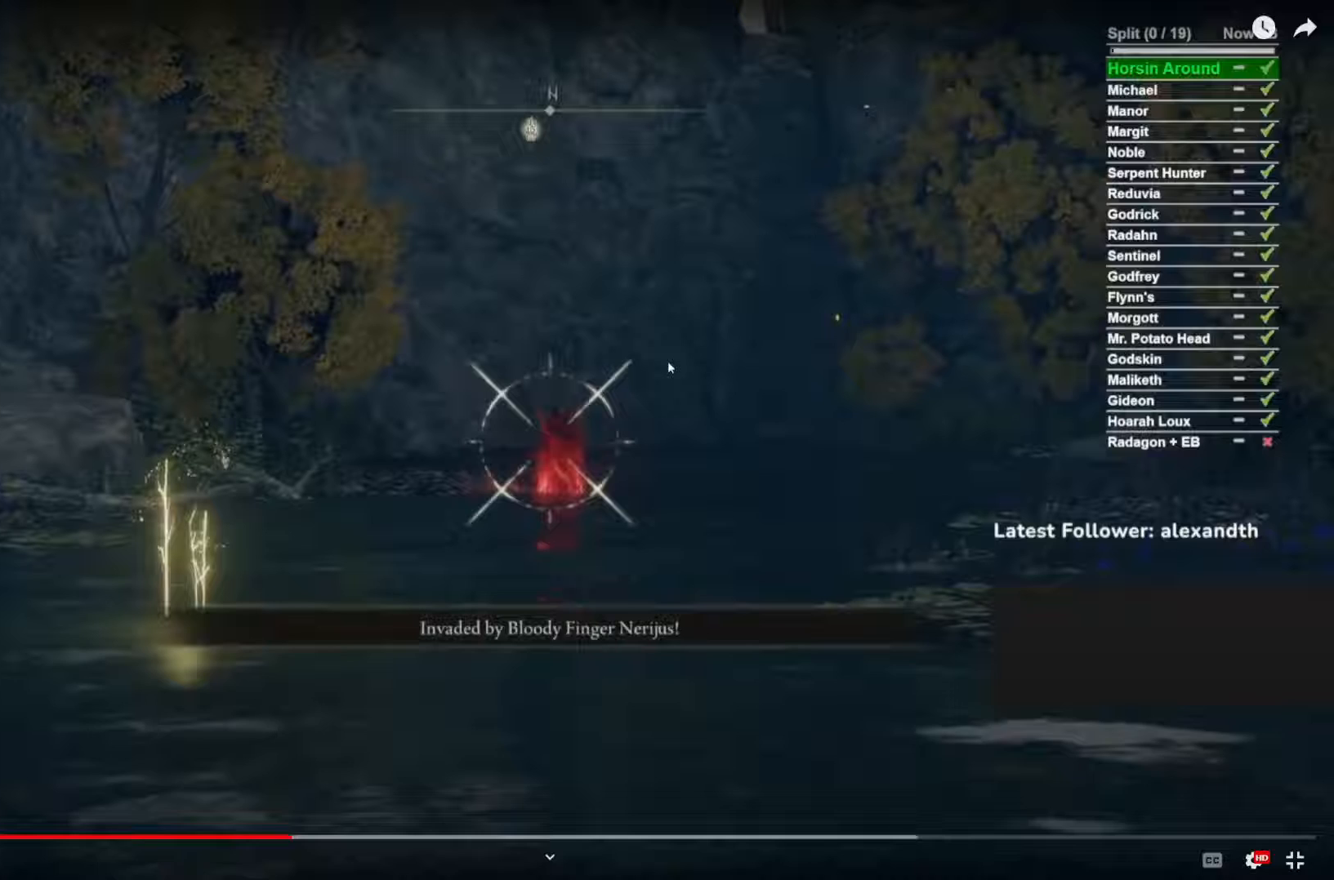
{"buttons": ["L2", "R1"], "left_stick": "center", "right_stick": "center", "events": []}
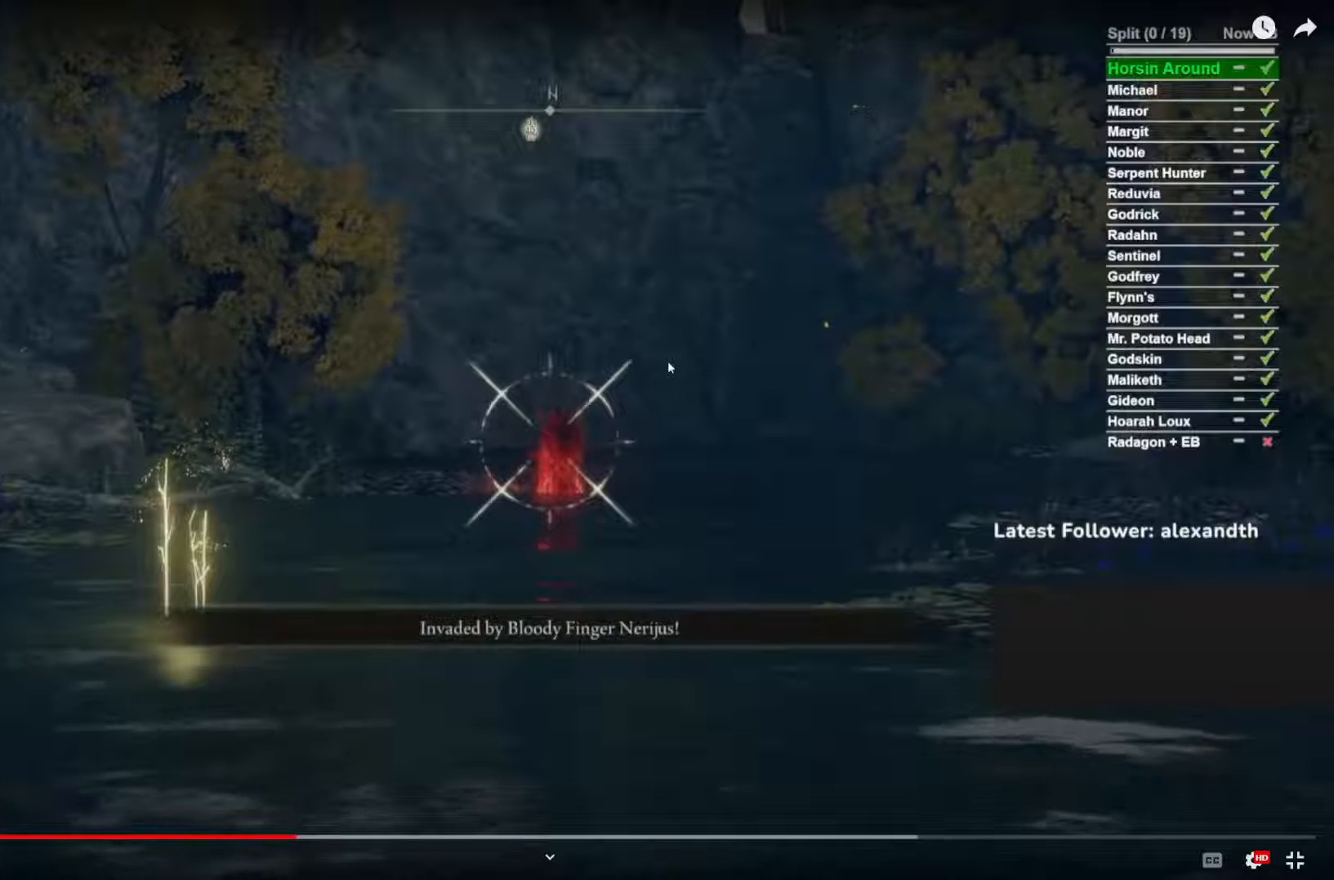
{"buttons": ["L2", "R1"], "left_stick": "center", "right_stick": "center", "events": []}